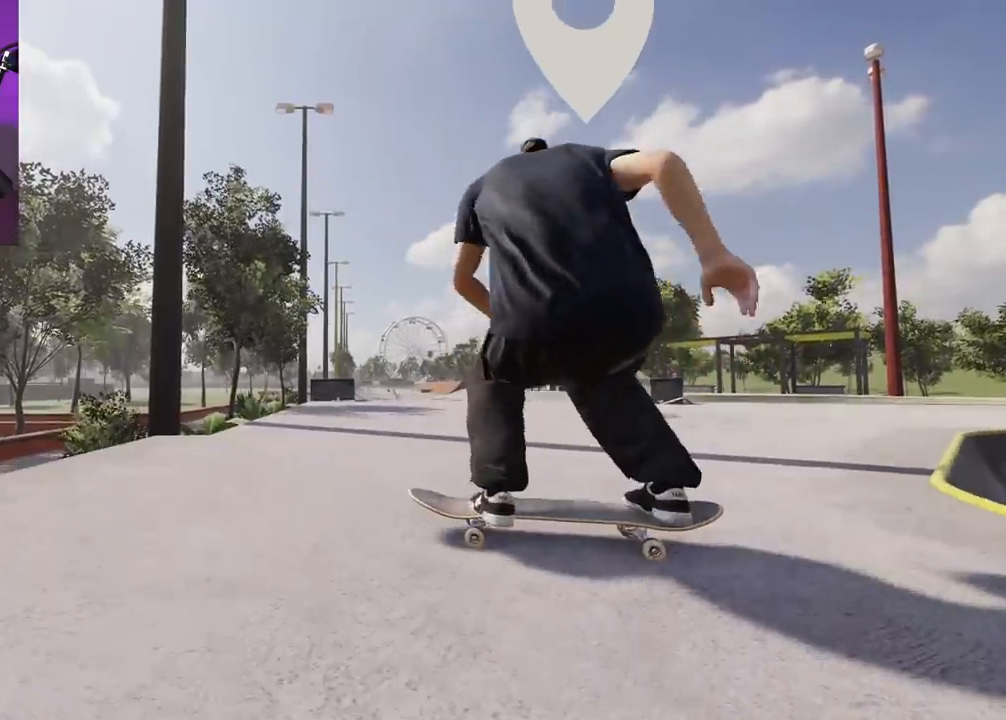
Gameplay with a controller (Xbox layout); each line is a JSON object with the inputs held at the frame after it. "events" lists button and stick changes between this image and that frame as [ms after this image, input, new state], when the widget could be followed in between. Not read: L3 R3.
{"buttons": [], "left_stick": "center", "right_stick": "center", "events": []}
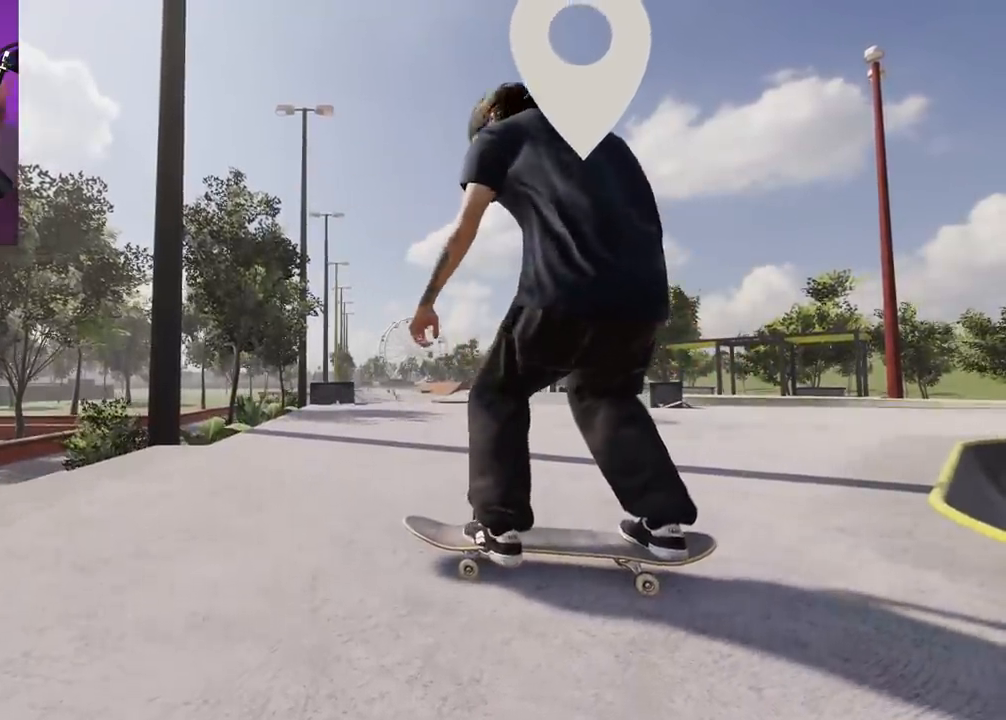
{"buttons": [], "left_stick": "center", "right_stick": "center", "events": []}
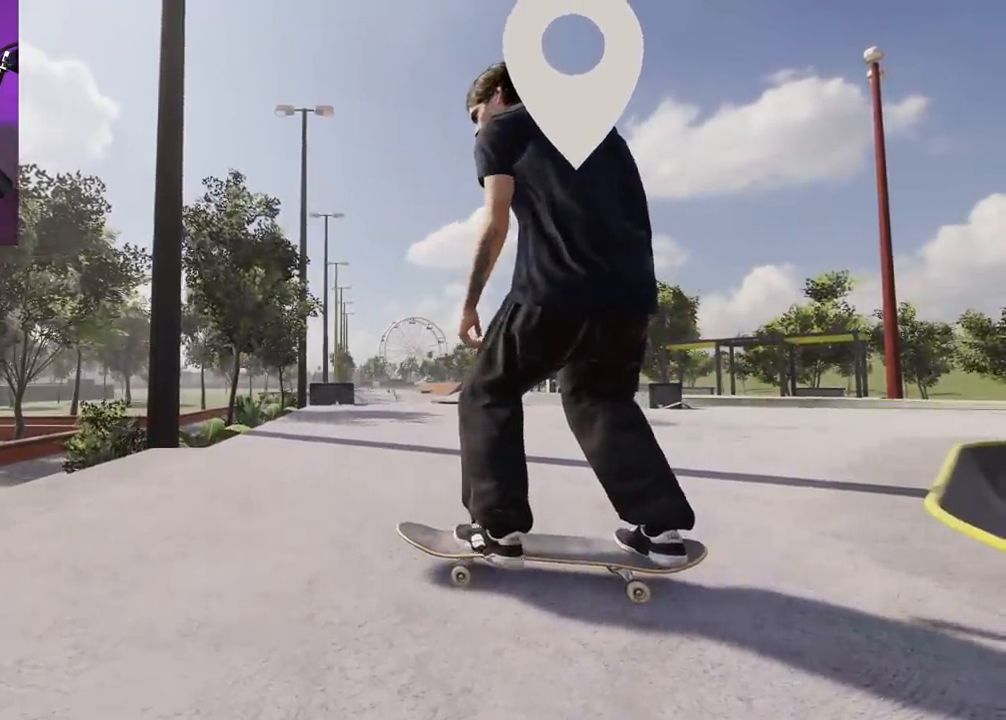
{"buttons": [], "left_stick": "center", "right_stick": "center", "events": []}
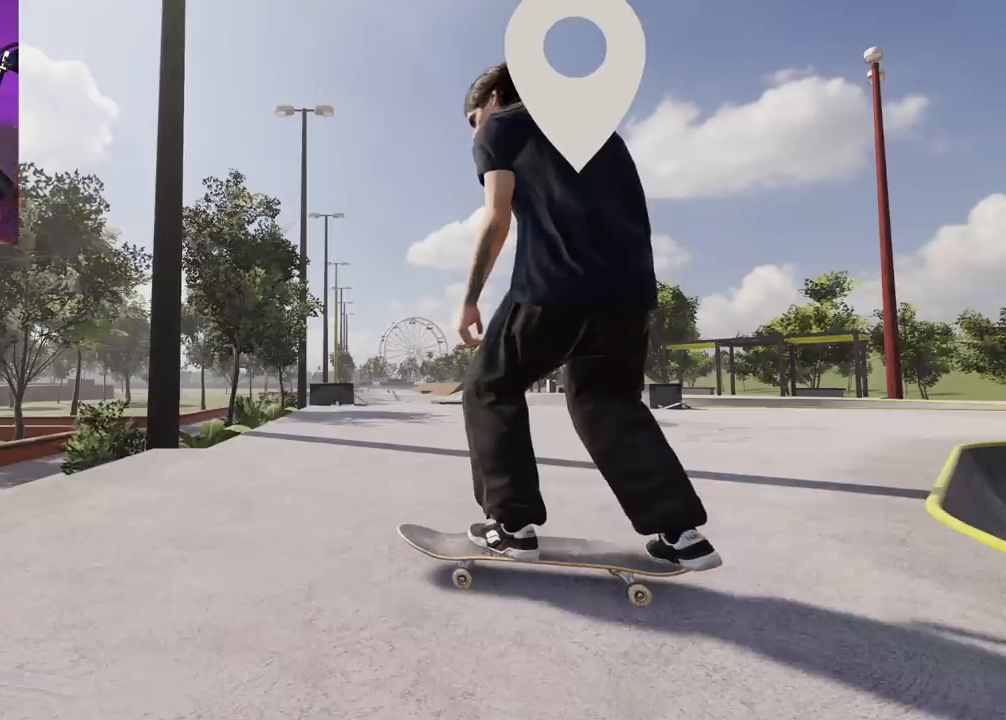
{"buttons": ["R2"], "left_stick": "down", "right_stick": "down", "events": [[233, "R2", "down"], [233, "left_stick", "down"], [233, "right_stick", "down"]]}
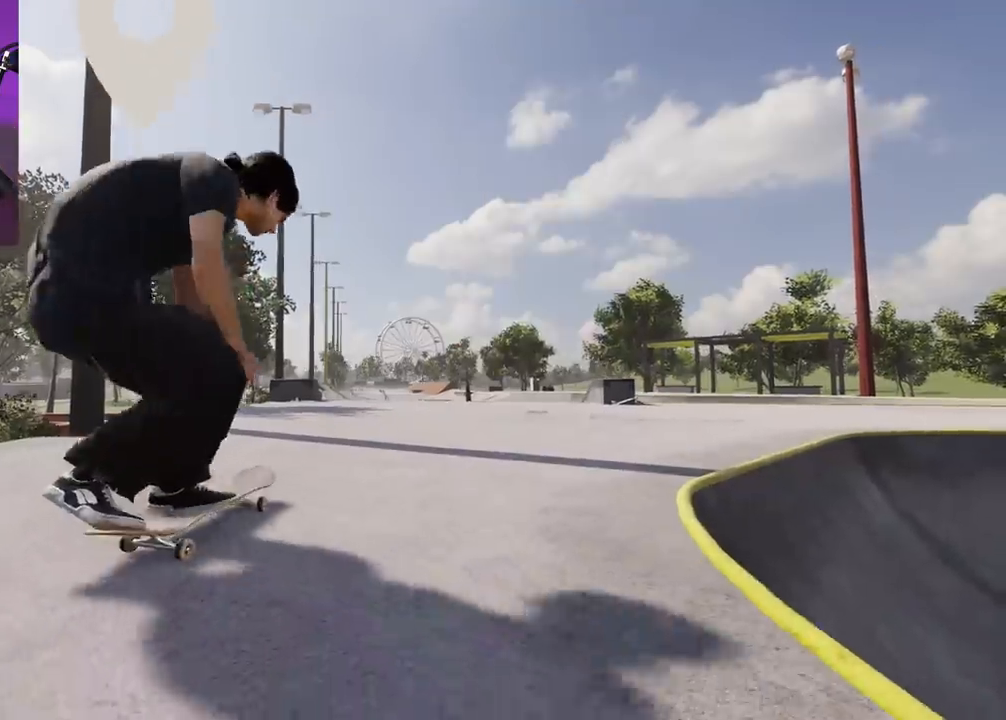
{"buttons": ["R2"], "left_stick": "center", "right_stick": "down", "events": [[333, "left_stick", "center"]]}
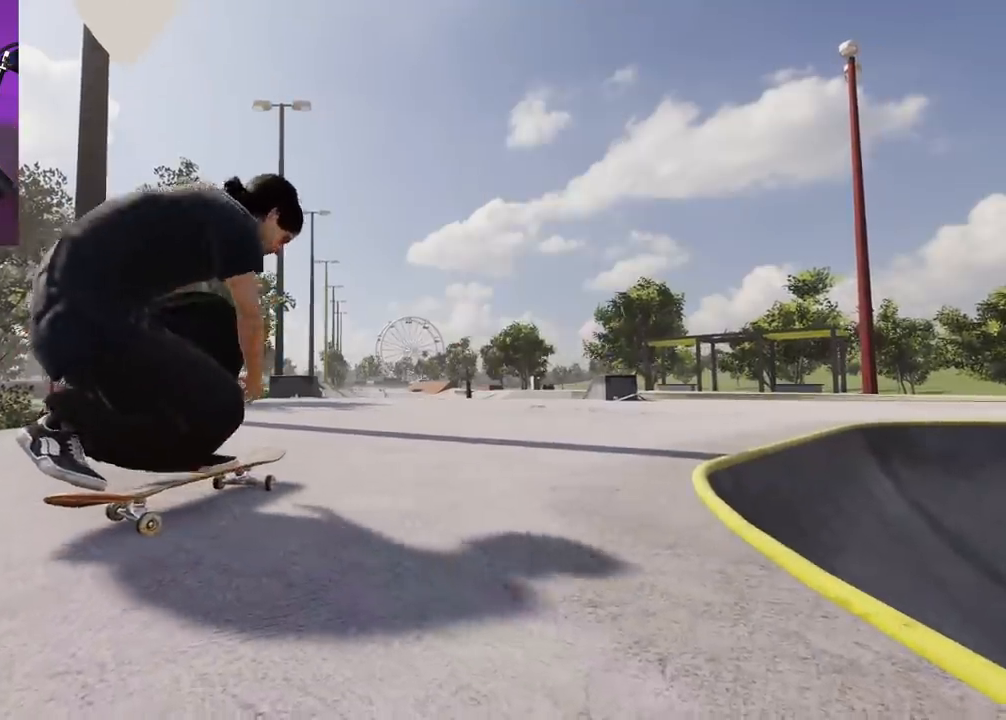
{"buttons": [], "left_stick": "center", "right_stick": "center", "events": [[50, "left_stick", "up-left"], [83, "right_stick", "down-right"], [217, "left_stick", "center"], [250, "R2", "up"], [267, "right_stick", "center"]]}
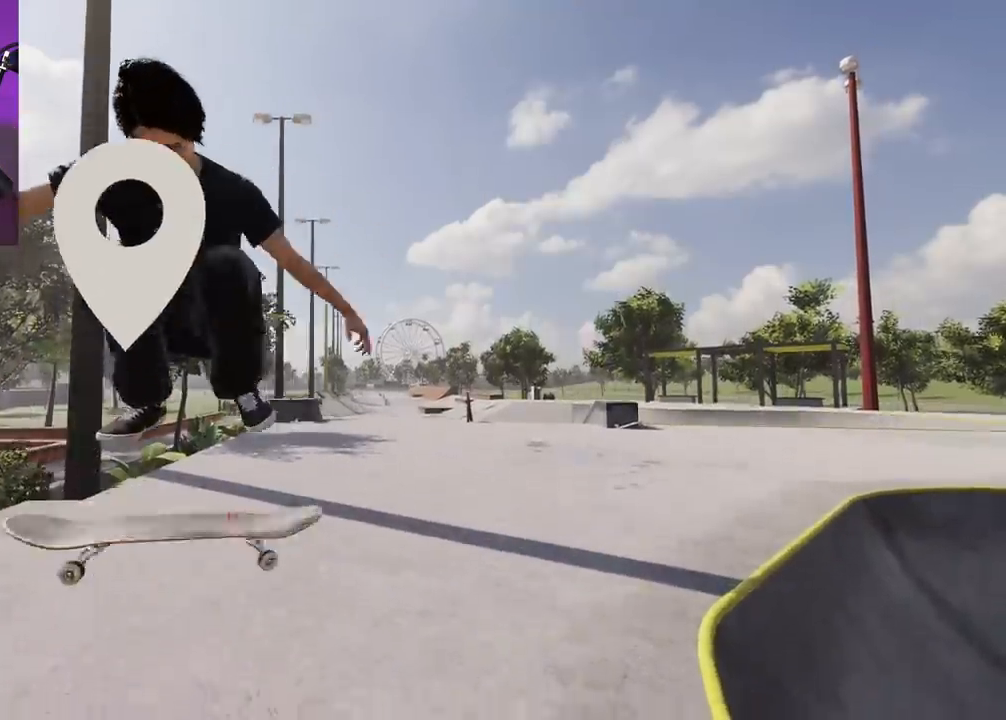
{"buttons": [], "left_stick": "center", "right_stick": "center", "events": [[17, "left_stick", "down-right"], [117, "right_stick", "left"], [183, "left_stick", "center"], [183, "right_stick", "center"]]}
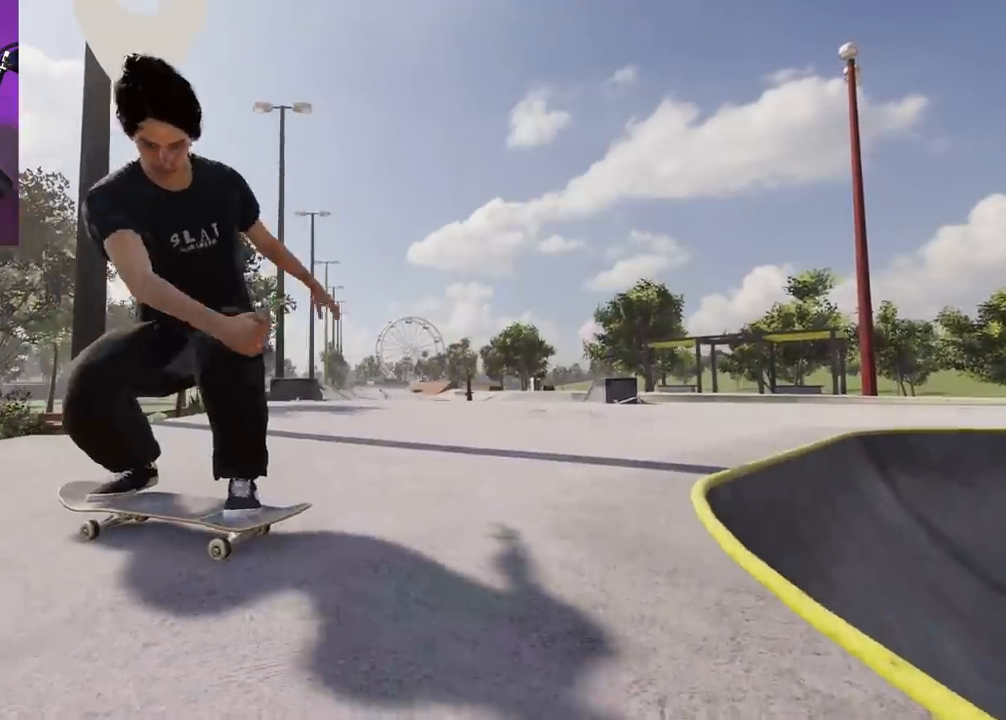
{"buttons": [], "left_stick": "center", "right_stick": "center", "events": []}
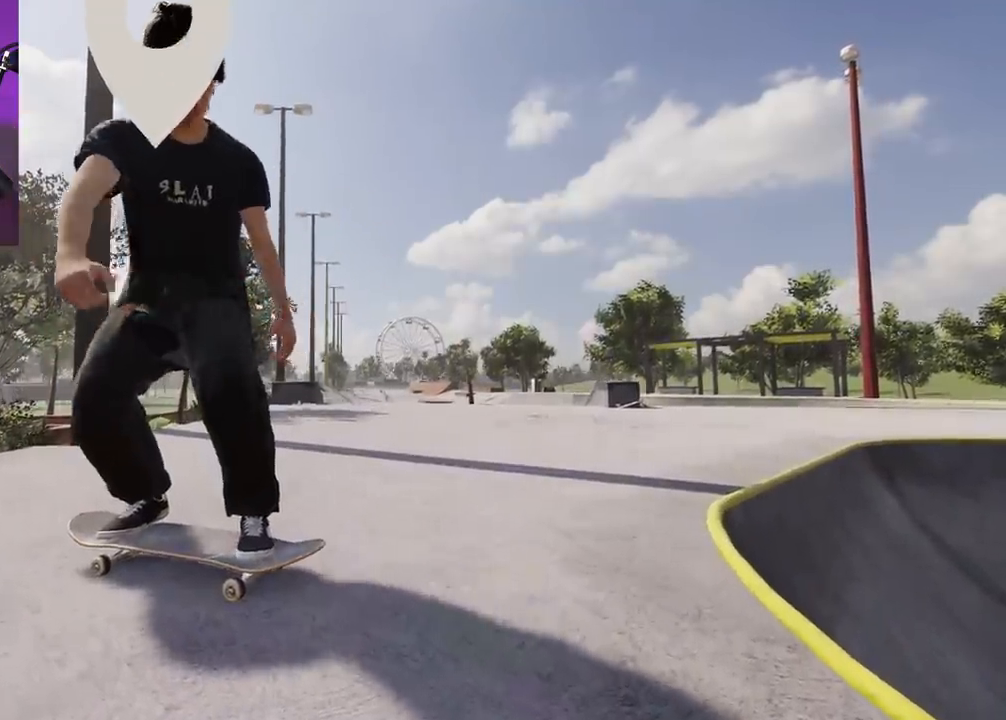
{"buttons": [], "left_stick": "center", "right_stick": "center", "events": [[50, "L2", "down"], [117, "L2", "up"], [233, "L2", "down"], [350, "L2", "up"]]}
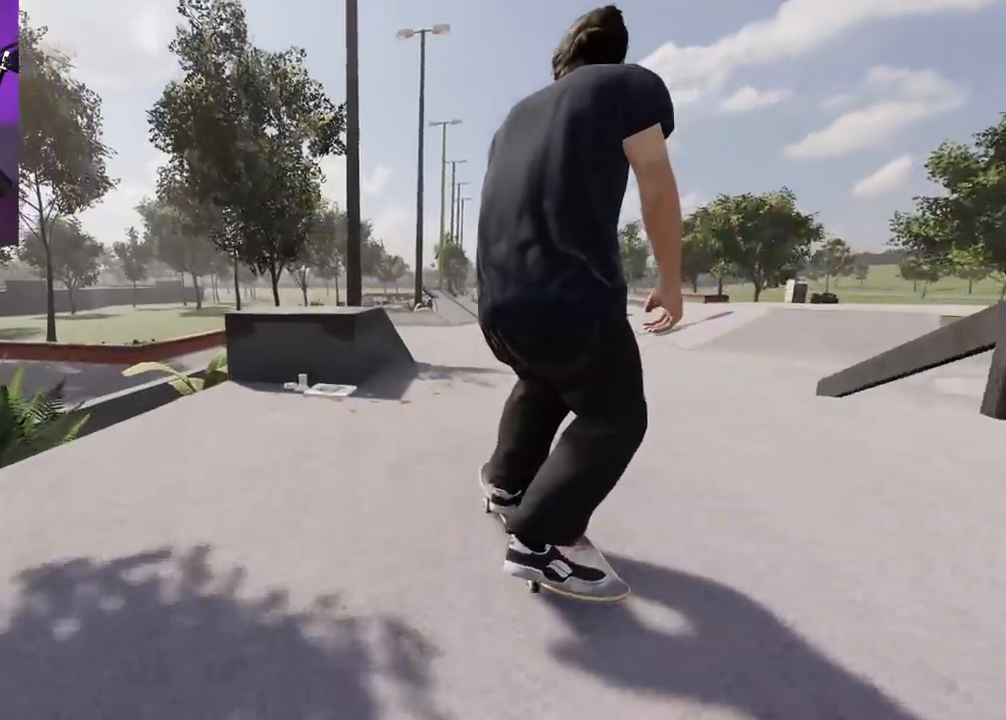
{"buttons": ["R2"], "left_stick": "up-left", "right_stick": "down-right", "events": [[233, "R2", "down"], [233, "left_stick", "down"], [233, "right_stick", "down"], [467, "right_stick", "down-right"], [500, "left_stick", "up-left"]]}
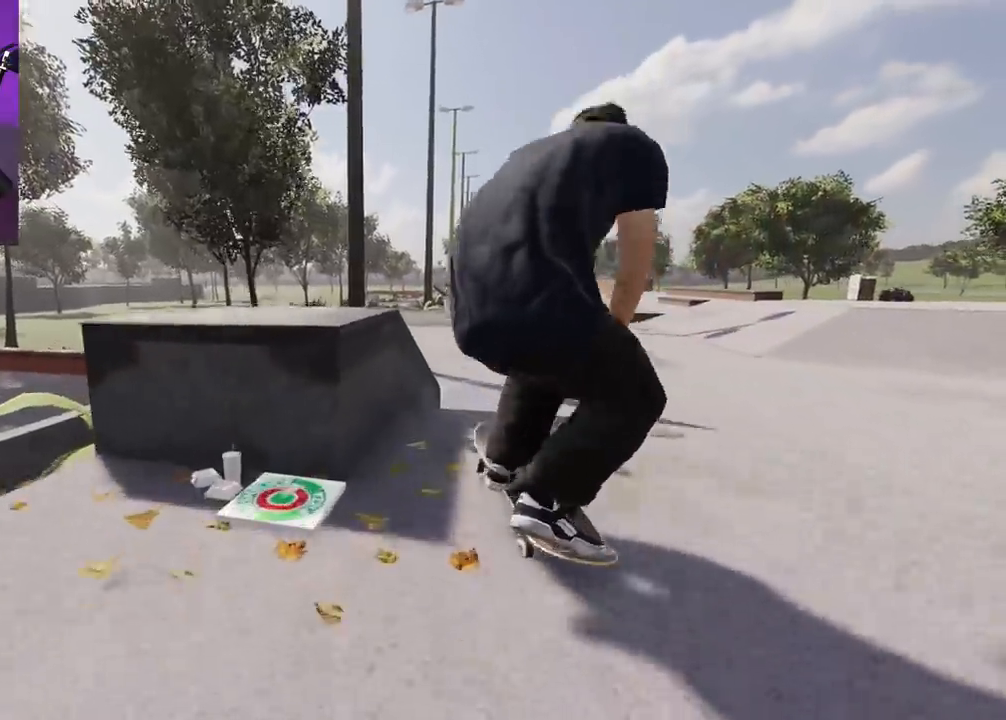
{"buttons": ["R2"], "left_stick": "center", "right_stick": "down", "events": [[167, "left_stick", "center"], [167, "right_stick", "center"], [433, "right_stick", "down"]]}
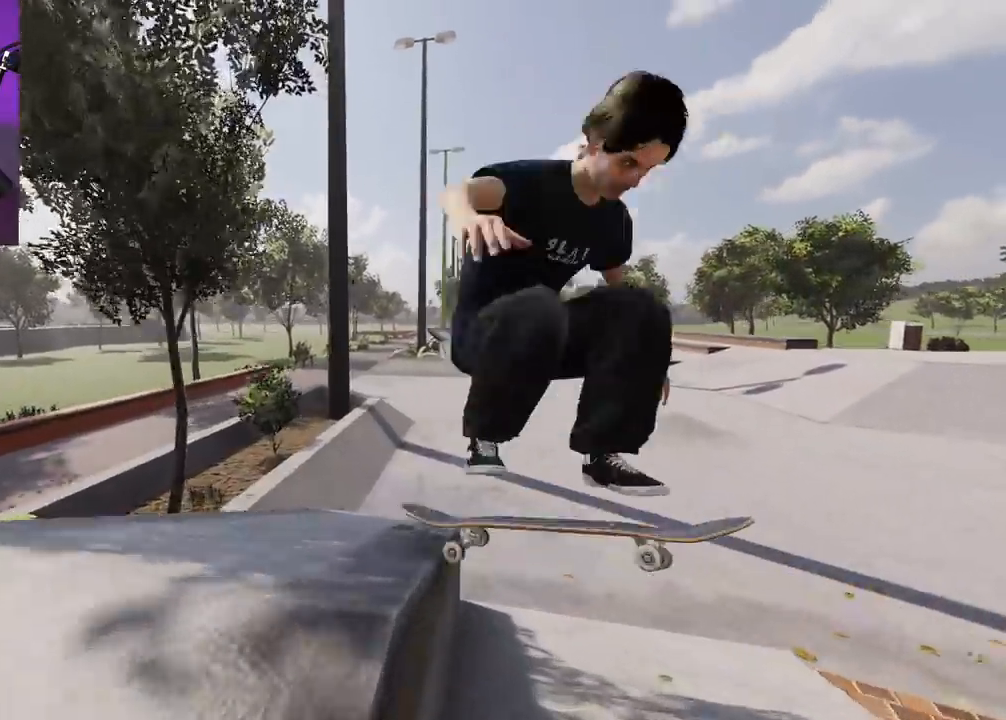
{"buttons": ["R2"], "left_stick": "up-right", "right_stick": "down", "events": [[100, "R2", "up"], [333, "R2", "down"], [417, "left_stick", "right"], [467, "left_stick", "up-right"]]}
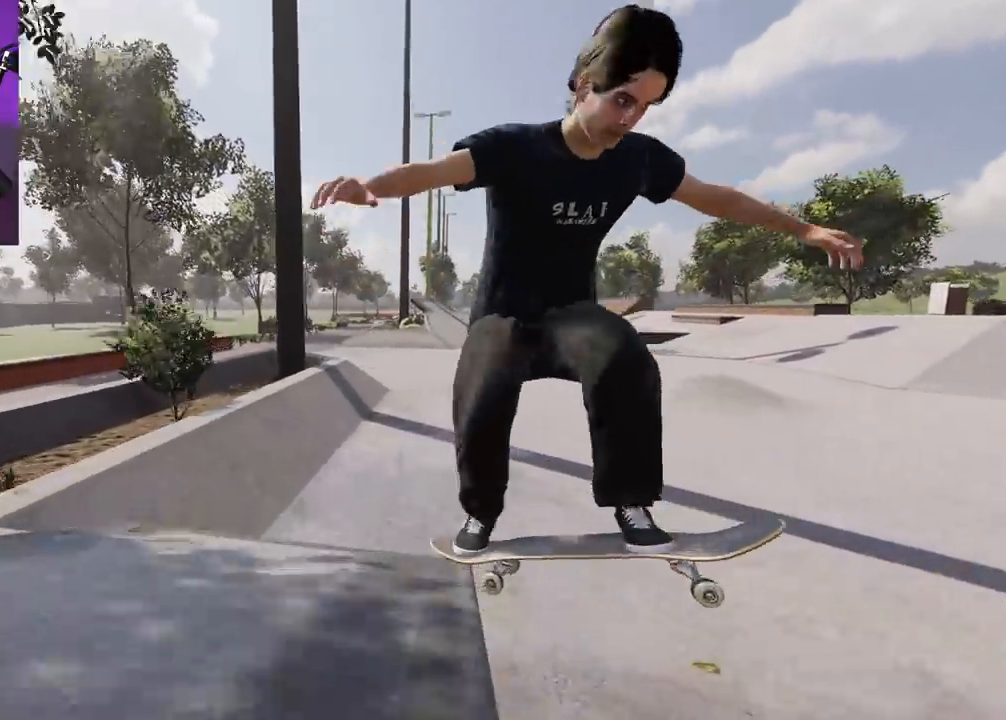
{"buttons": ["L2", "R2"], "left_stick": "center", "right_stick": "center", "events": [[67, "right_stick", "down-left"], [233, "right_stick", "center"], [300, "L2", "down"], [300, "left_stick", "center"], [417, "R2", "up"], [433, "DPAD_RIGHT", "down"], [467, "R2", "down"], [483, "DPAD_RIGHT", "up"]]}
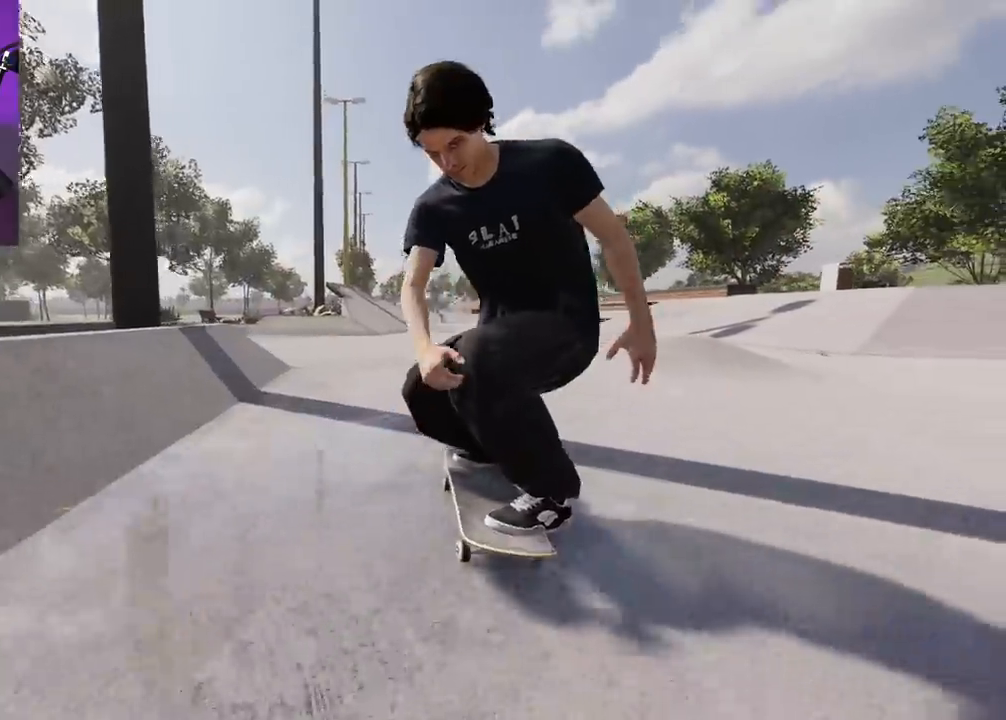
{"buttons": ["R2"], "left_stick": "center", "right_stick": "center", "events": [[117, "R2", "up"], [133, "DPAD_RIGHT", "down"], [167, "DPAD_RIGHT", "up"], [217, "L2", "up"], [283, "R2", "down"], [300, "DPAD_RIGHT", "down"], [400, "DPAD_RIGHT", "up"]]}
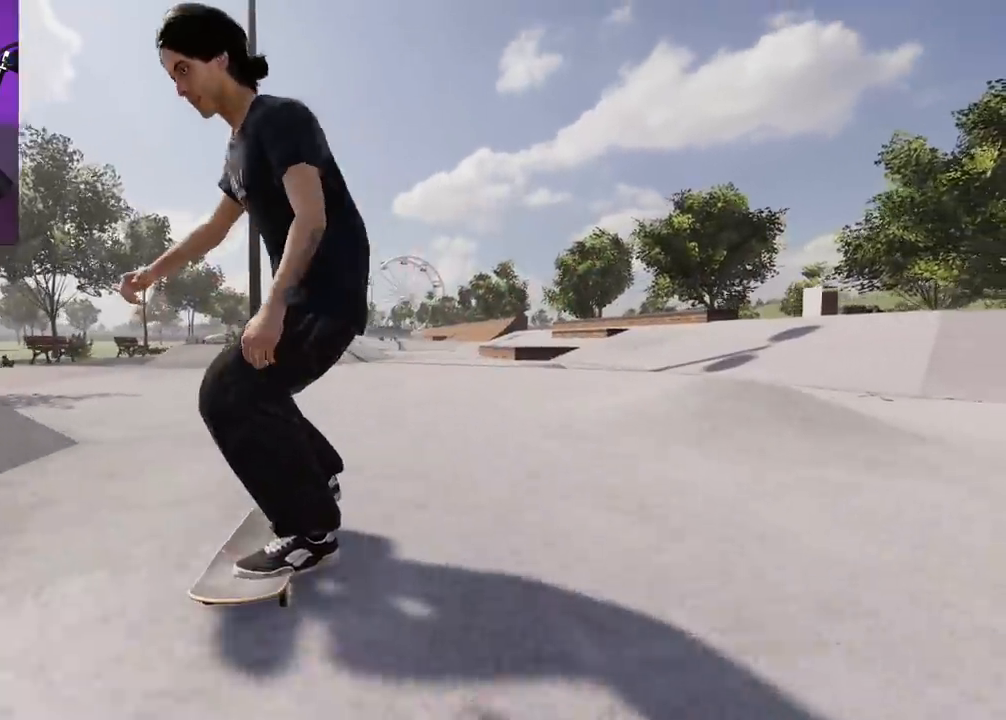
{"buttons": ["R2"], "left_stick": "center", "right_stick": "center", "events": [[100, "DPAD_RIGHT", "down"], [183, "DPAD_RIGHT", "up"], [217, "R2", "up"], [367, "R2", "down"]]}
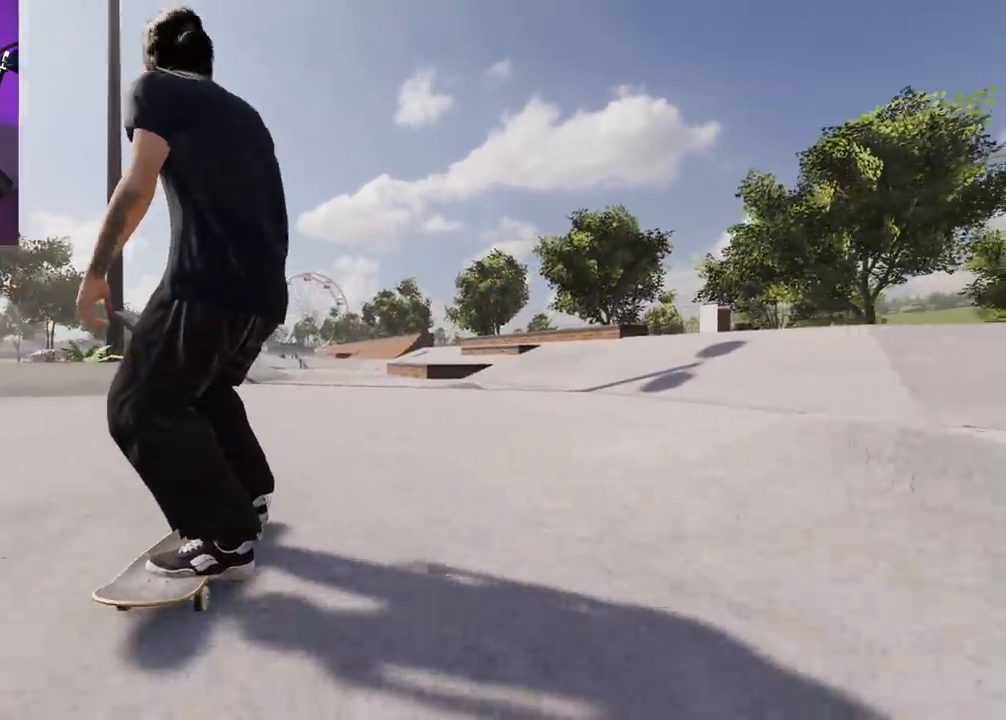
{"buttons": [], "left_stick": "center", "right_stick": "center", "events": [[17, "R2", "up"], [133, "R2", "down"], [233, "R2", "up"]]}
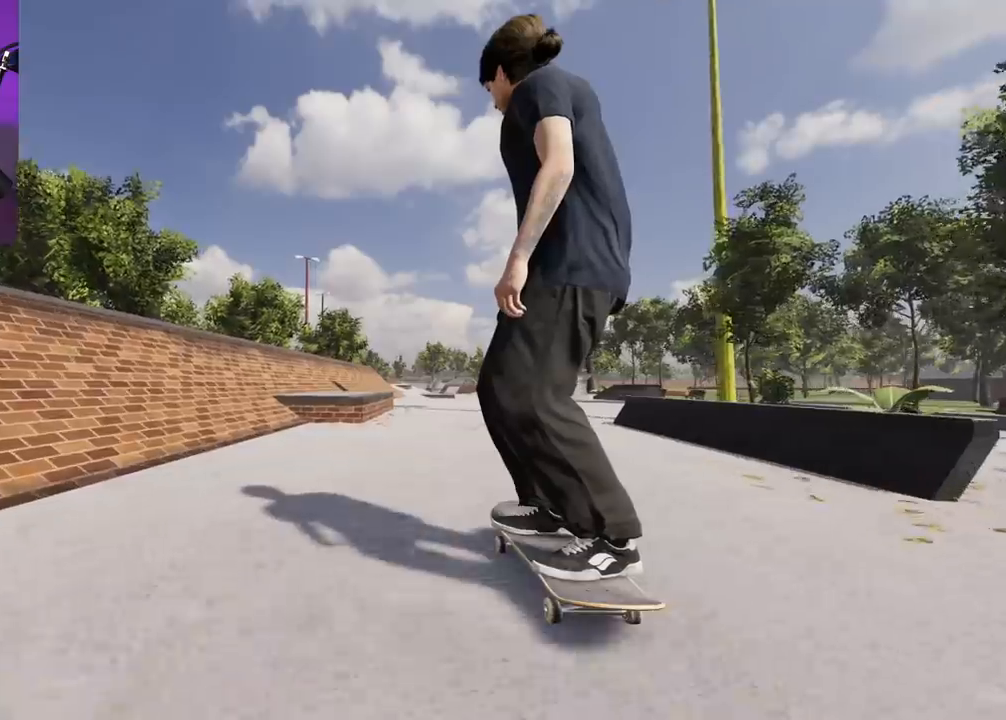
{"buttons": ["L2"], "left_stick": "down-right", "right_stick": "down", "events": [[400, "L2", "down"], [400, "left_stick", "down-right"], [400, "right_stick", "down"]]}
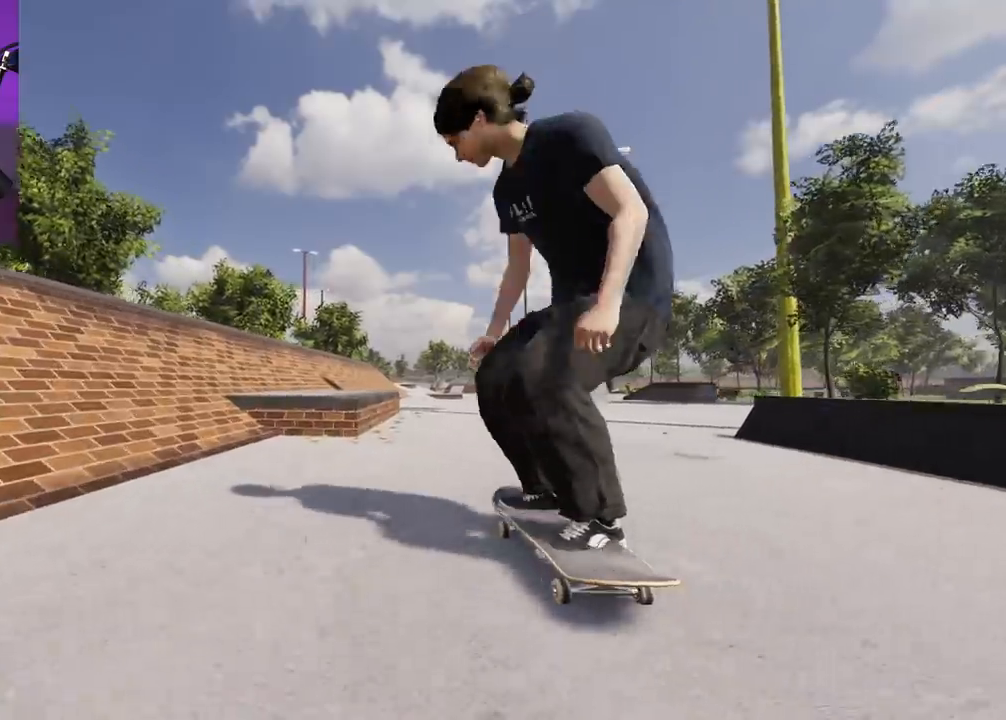
{"buttons": ["L2"], "left_stick": "center", "right_stick": "center", "events": [[233, "left_stick", "center"], [350, "left_stick", "up-right"], [400, "right_stick", "center"], [467, "left_stick", "center"]]}
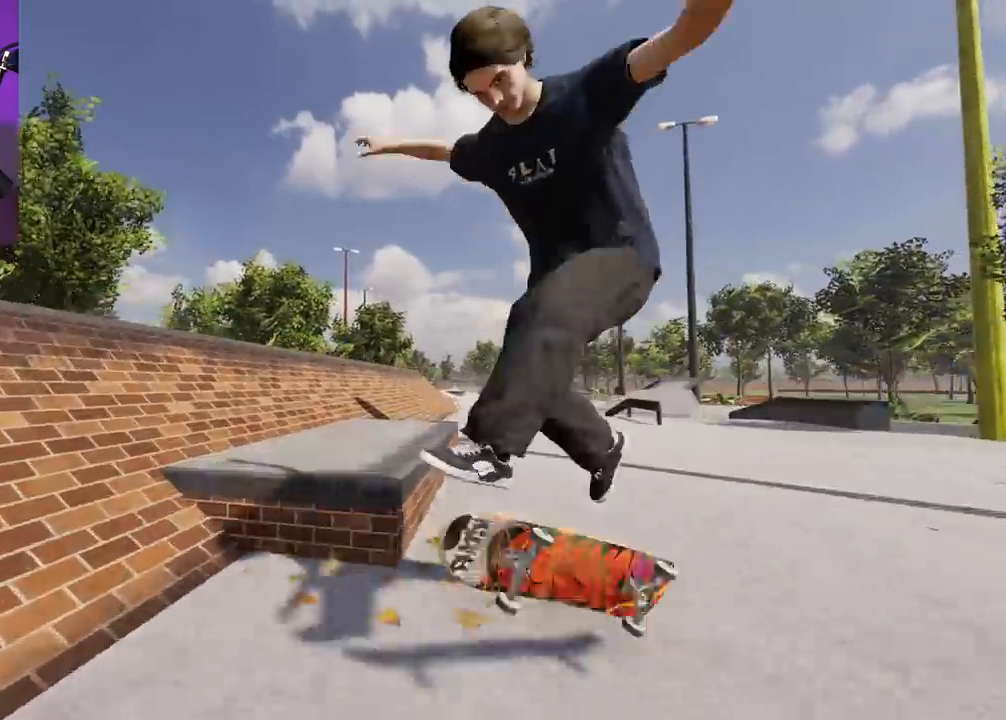
{"buttons": [], "left_stick": "up", "right_stick": "up"}
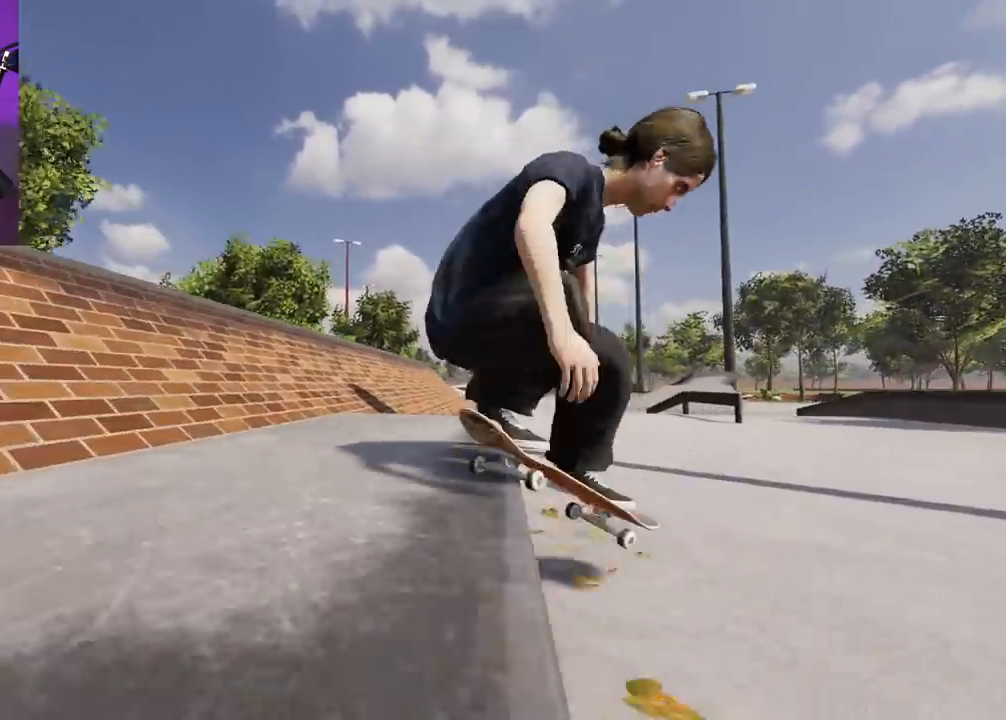
{"buttons": ["L2"], "left_stick": "center", "right_stick": "center"}
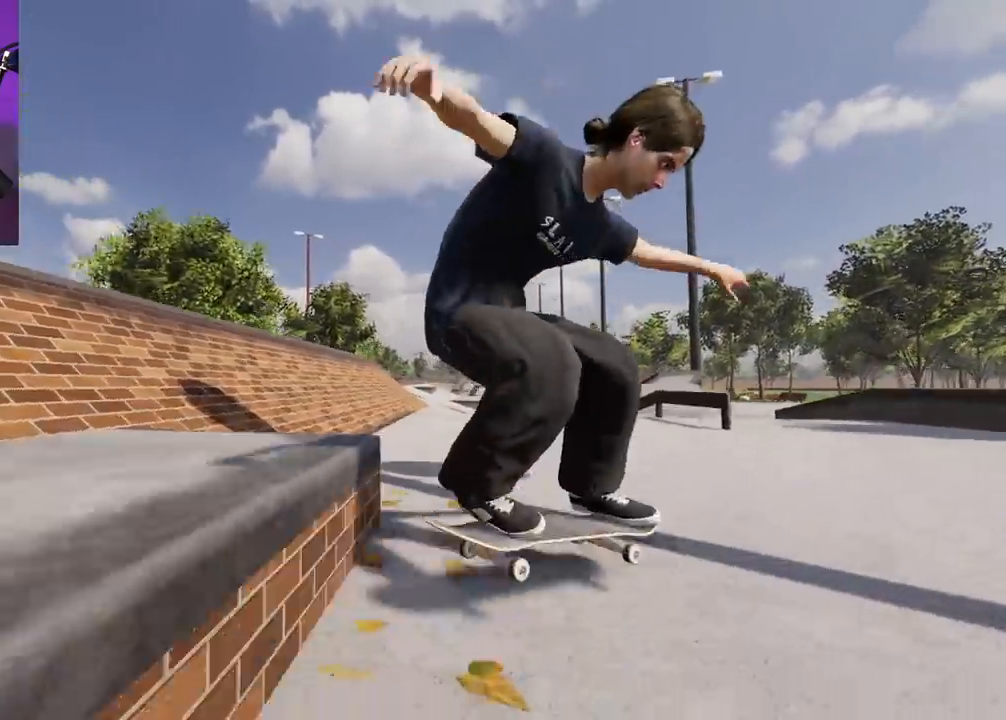
{"buttons": ["L2"], "left_stick": "center", "right_stick": "center", "events": [[200, "L2", "up"], [300, "L2", "down"]]}
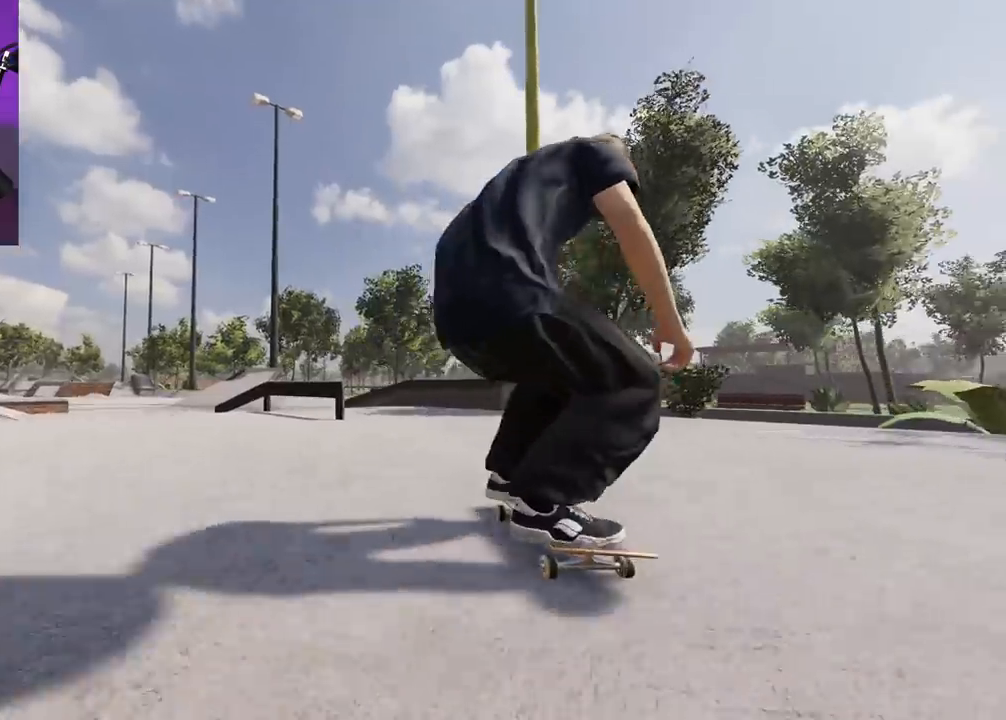
{"buttons": [], "left_stick": "center", "right_stick": "center", "events": [[83, "DPAD_LEFT", "down"], [167, "DPAD_LEFT", "up"], [300, "DPAD_LEFT", "down"], [400, "DPAD_LEFT", "up"], [433, "L2", "up"]]}
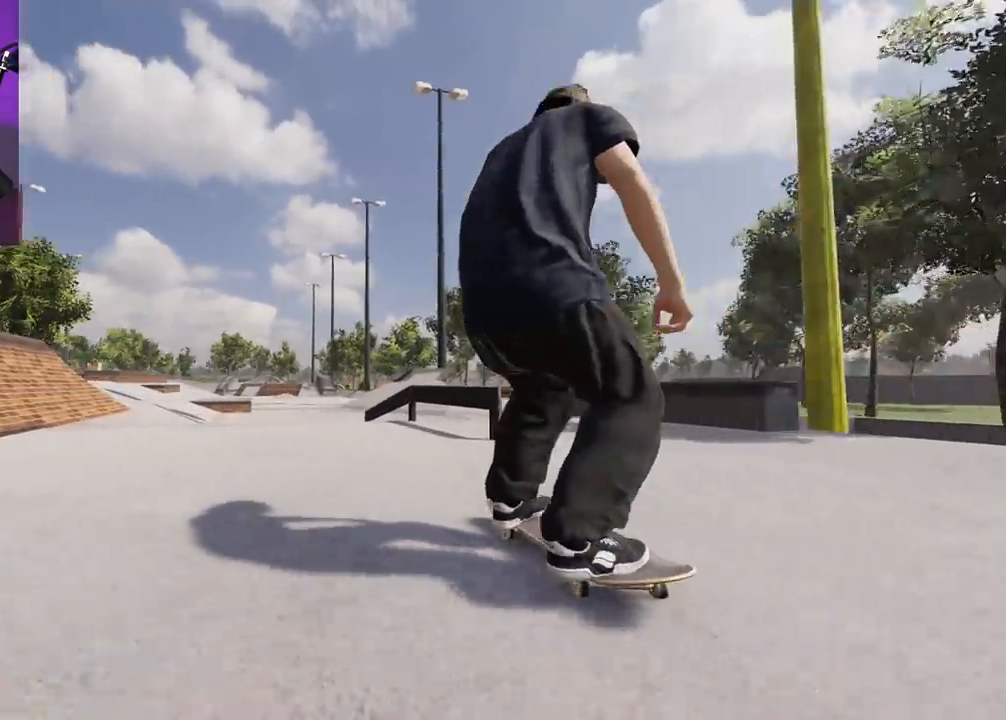
{"buttons": [], "left_stick": "center", "right_stick": "center", "events": [[17, "L2", "down"], [50, "DPAD_LEFT", "down"], [100, "L2", "up"], [167, "DPAD_LEFT", "up"]]}
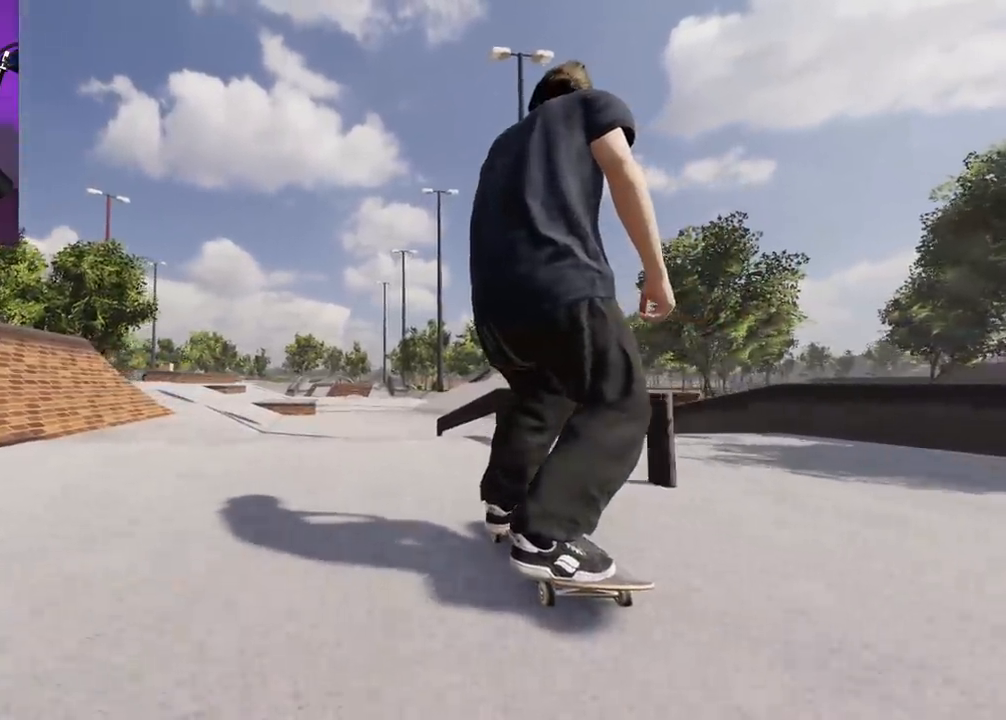
{"buttons": [], "left_stick": "center", "right_stick": "center", "events": [[117, "DPAD_LEFT", "down"], [183, "DPAD_LEFT", "up"], [250, "L2", "down"], [400, "L2", "up"]]}
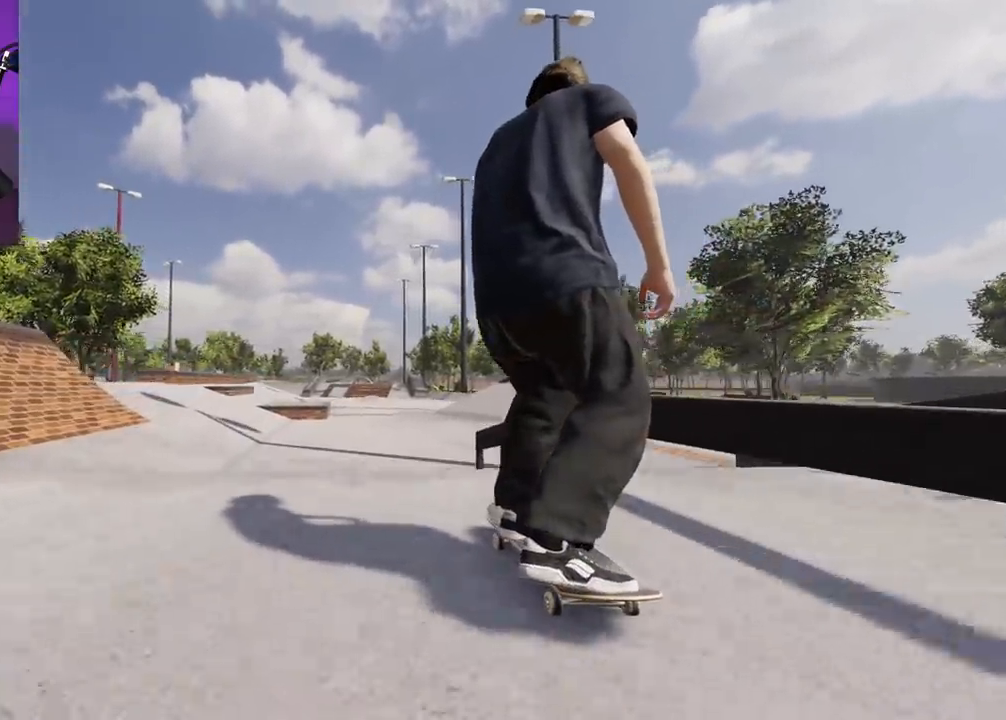
{"buttons": [], "left_stick": "center", "right_stick": "down-left", "events": [[50, "R1", "down"], [50, "right_stick", "down"], [200, "left_stick", "up-left"], [250, "right_stick", "down-left"], [333, "R1", "up"], [400, "left_stick", "center"]]}
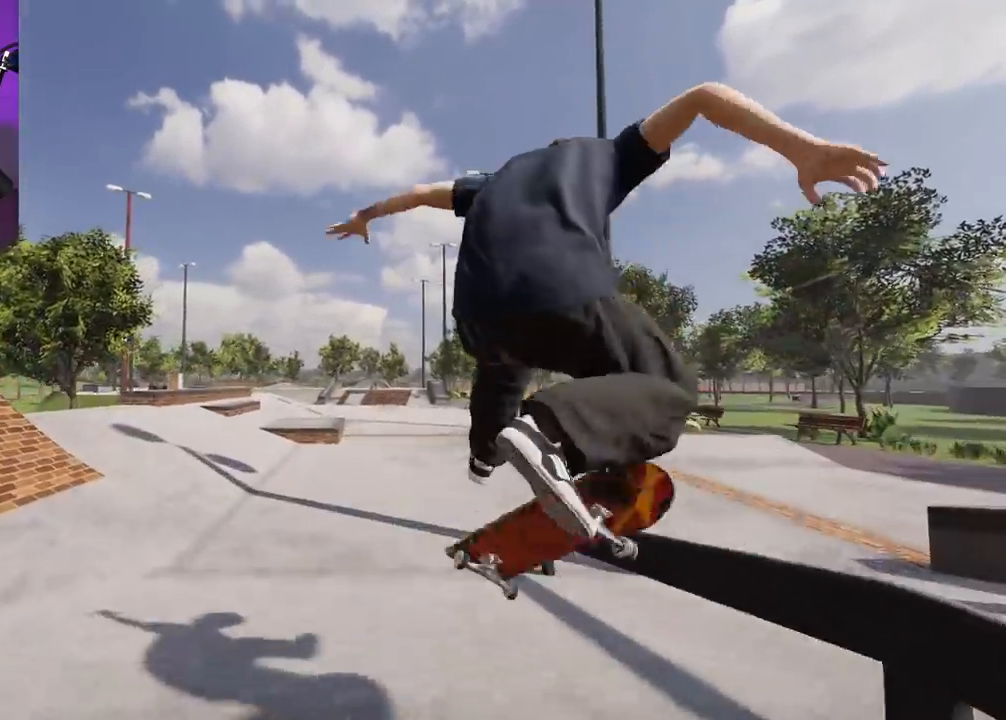
{"buttons": [], "left_stick": "center", "right_stick": "center", "events": [[467, "right_stick", "center"]]}
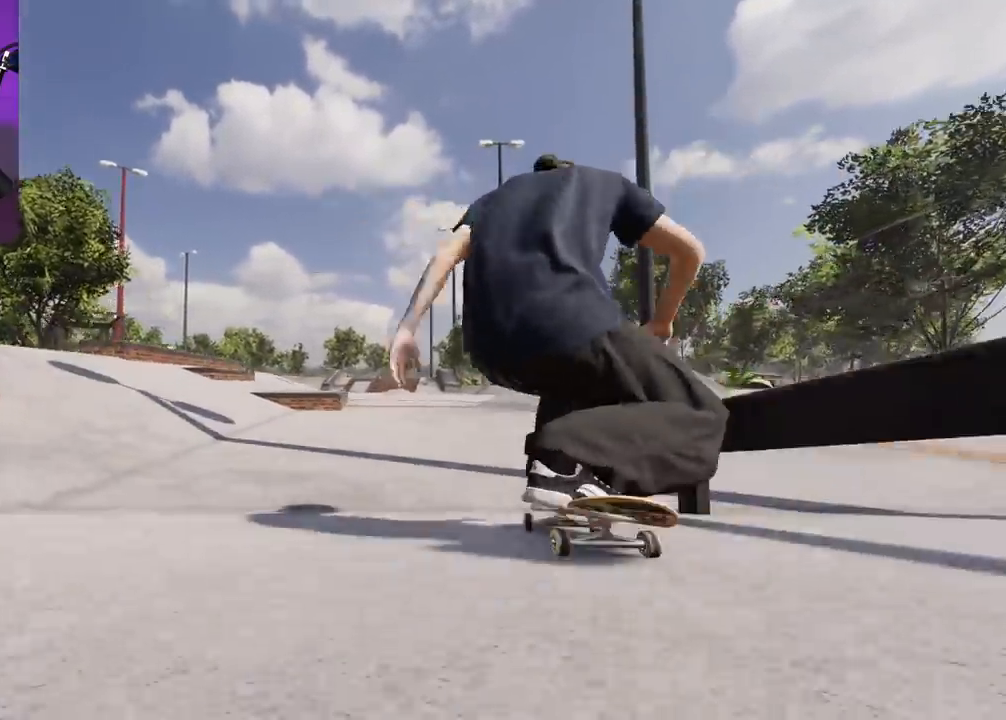
{"buttons": ["L2", "DPAD_LEFT"], "left_stick": "center", "right_stick": "center", "events": [[117, "L2", "down"], [200, "DPAD_LEFT", "down"], [350, "DPAD_LEFT", "up"], [433, "DPAD_LEFT", "down"]]}
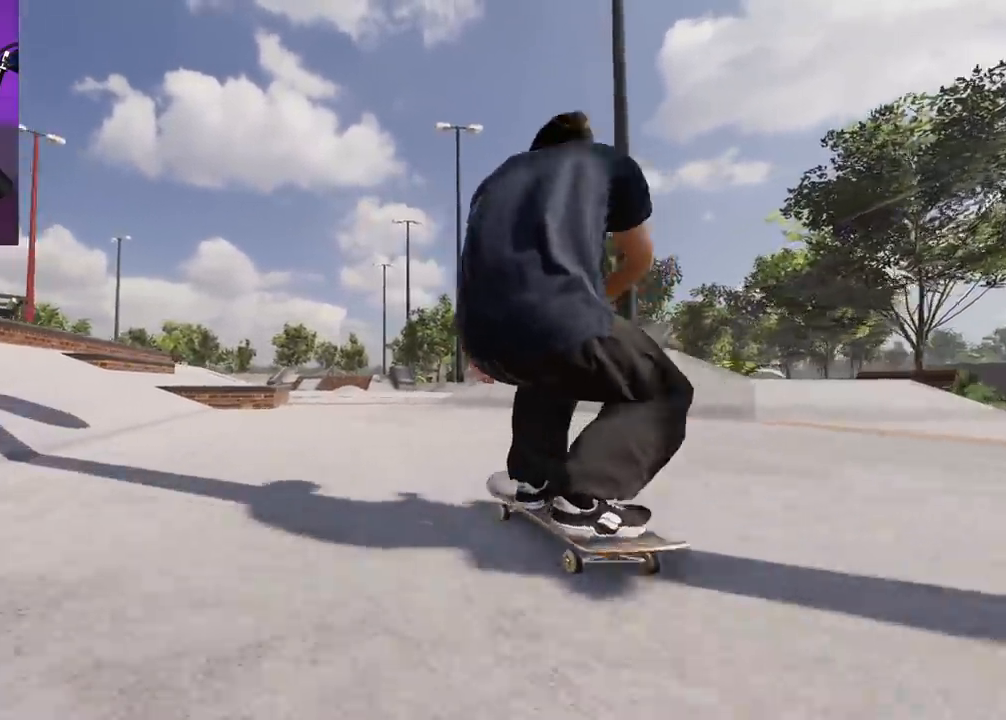
{"buttons": ["R2"], "left_stick": "center", "right_stick": "center", "events": [[50, "DPAD_LEFT", "up"], [100, "L2", "up"], [483, "R2", "down"]]}
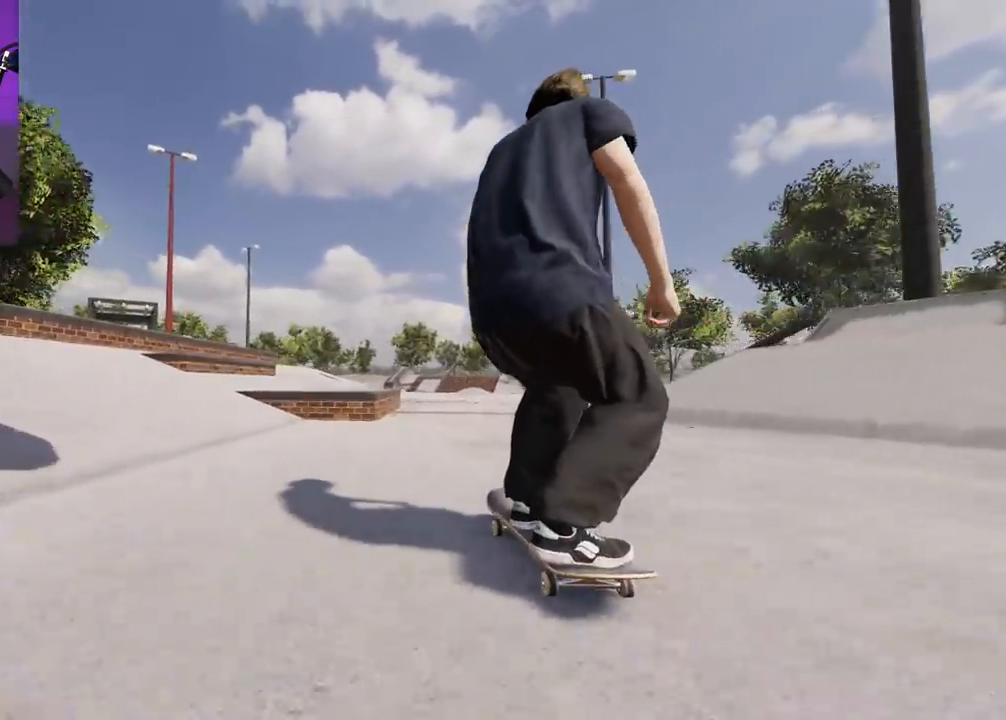
{"buttons": [], "left_stick": "center", "right_stick": "center", "events": [[100, "R2", "up"], [133, "L2", "down"], [300, "L2", "up"]]}
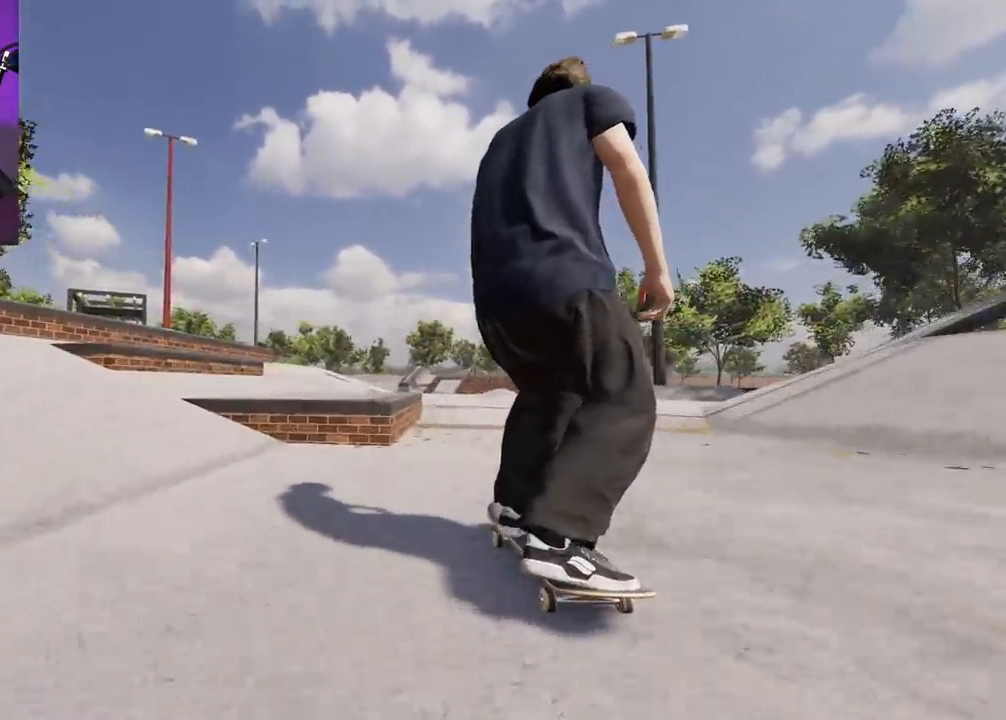
{"buttons": ["R2"], "left_stick": "up-right", "right_stick": "down-left", "events": [[83, "right_stick", "down"], [250, "right_stick", "center"], [267, "R2", "down"], [417, "right_stick", "down-left"], [500, "left_stick", "up-right"]]}
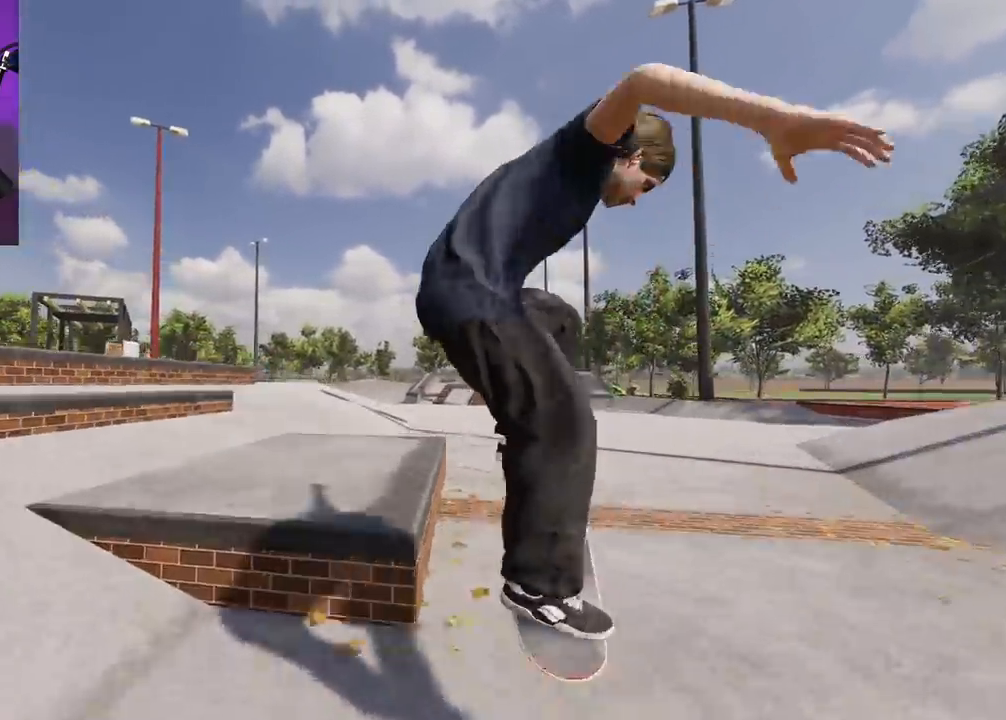
{"buttons": ["R2"], "left_stick": "right", "right_stick": "down-left", "events": [[17, "left_stick", "right"], [133, "R2", "up"], [167, "L2", "down"], [250, "L2", "up"], [250, "R2", "down"], [317, "R2", "up"], [433, "R2", "down"]]}